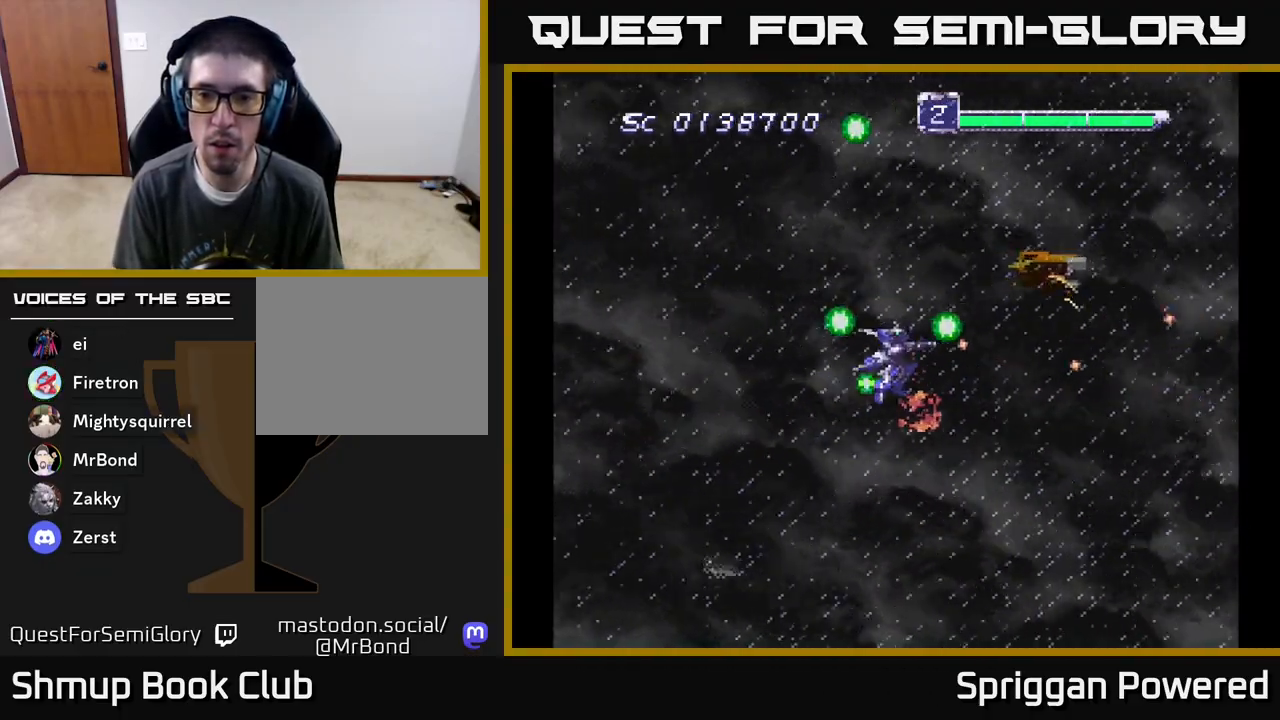
Gameplay with a controller (Xbox layout); each line is a JSON object with the inputs held at the frame after it. "events" lists button and stick changes between this image and that frame as [ms after this image, input, new state], when the widget could be followed in between. Not read: left_stick right_stick.
{"buttons": ["A", "DPAD_UP", "DPAD_LEFT"], "events": [[67, "A", "up"], [133, "A", "down"], [150, "DPAD_UP", "up"], [183, "DPAD_DOWN", "down"], [233, "A", "up"], [283, "A", "down"], [383, "A", "up"], [383, "DPAD_DOWN", "up"], [450, "A", "down"], [450, "DPAD_UP", "down"]]}
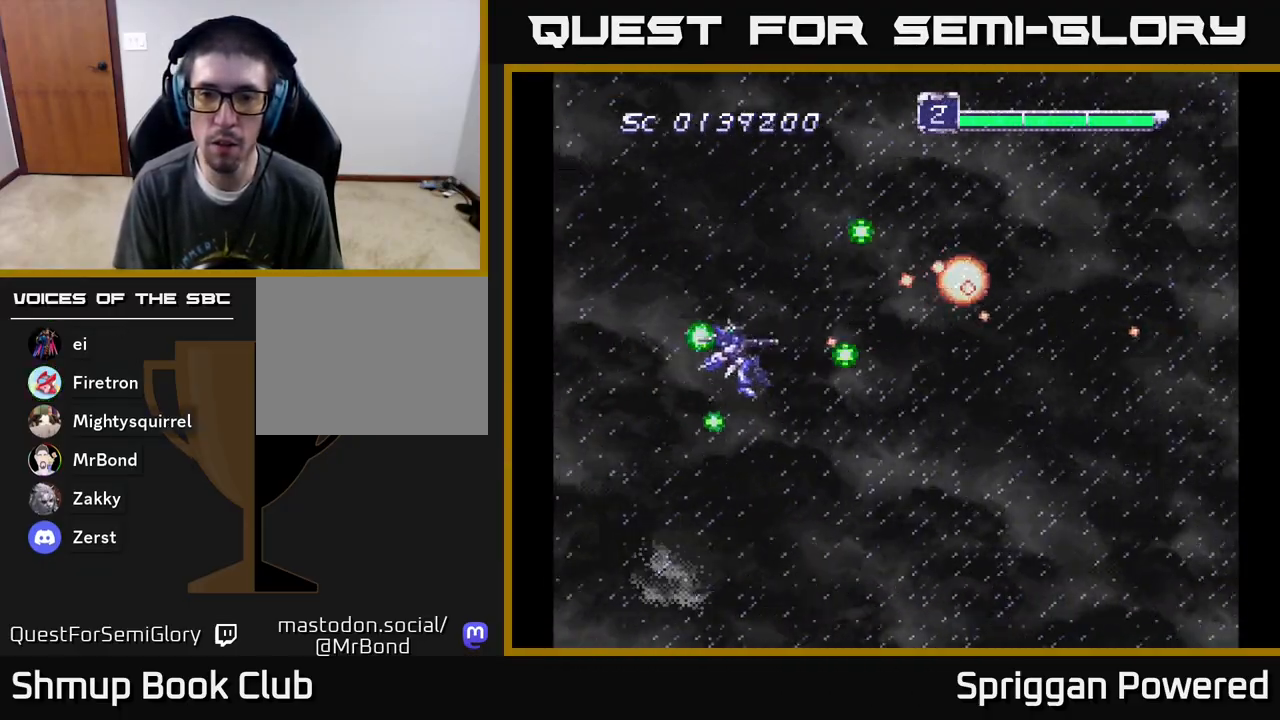
{"buttons": ["A", "DPAD_RIGHT"]}
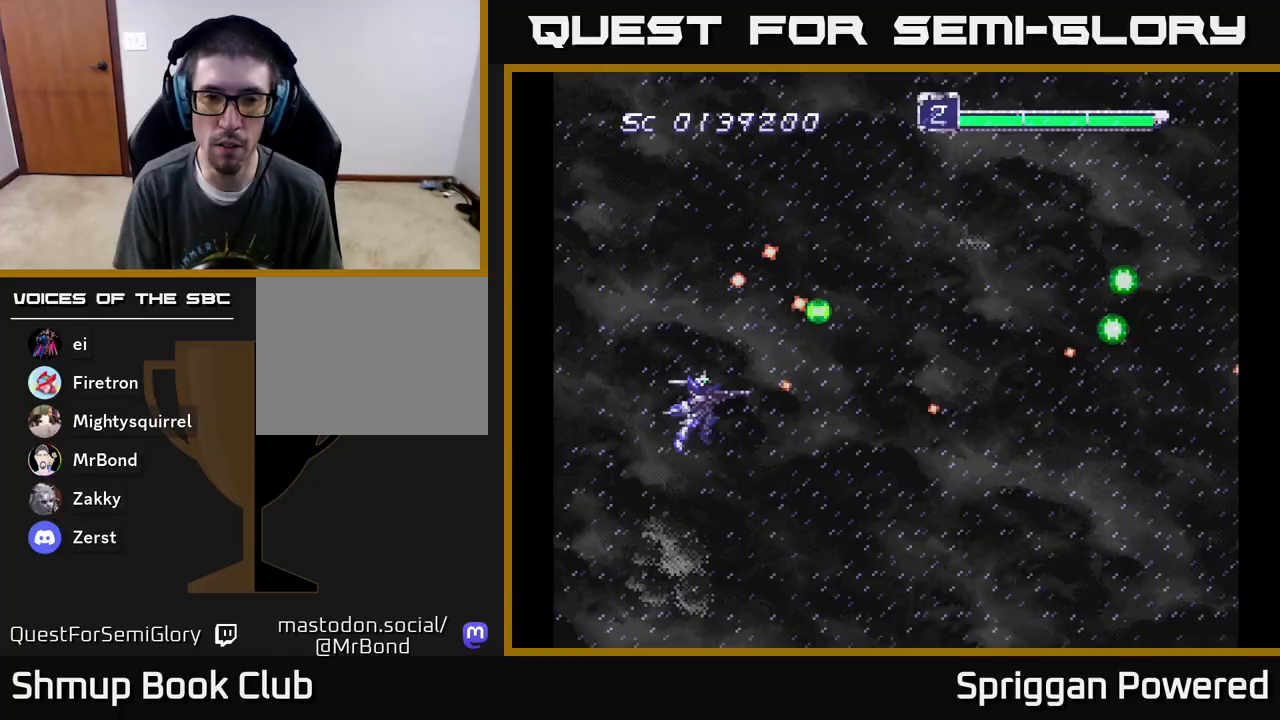
{"buttons": ["A", "DPAD_UP", "DPAD_RIGHT"], "events": [[17, "DPAD_DOWN", "down"], [33, "A", "up"], [33, "DPAD_RIGHT", "up"], [100, "DPAD_DOWN", "up"], [100, "DPAD_RIGHT", "down"], [117, "A", "down"], [117, "DPAD_RIGHT", "up"], [233, "A", "up"], [300, "A", "down"], [317, "DPAD_RIGHT", "down"], [333, "DPAD_UP", "down"], [400, "A", "up"], [483, "A", "down"]]}
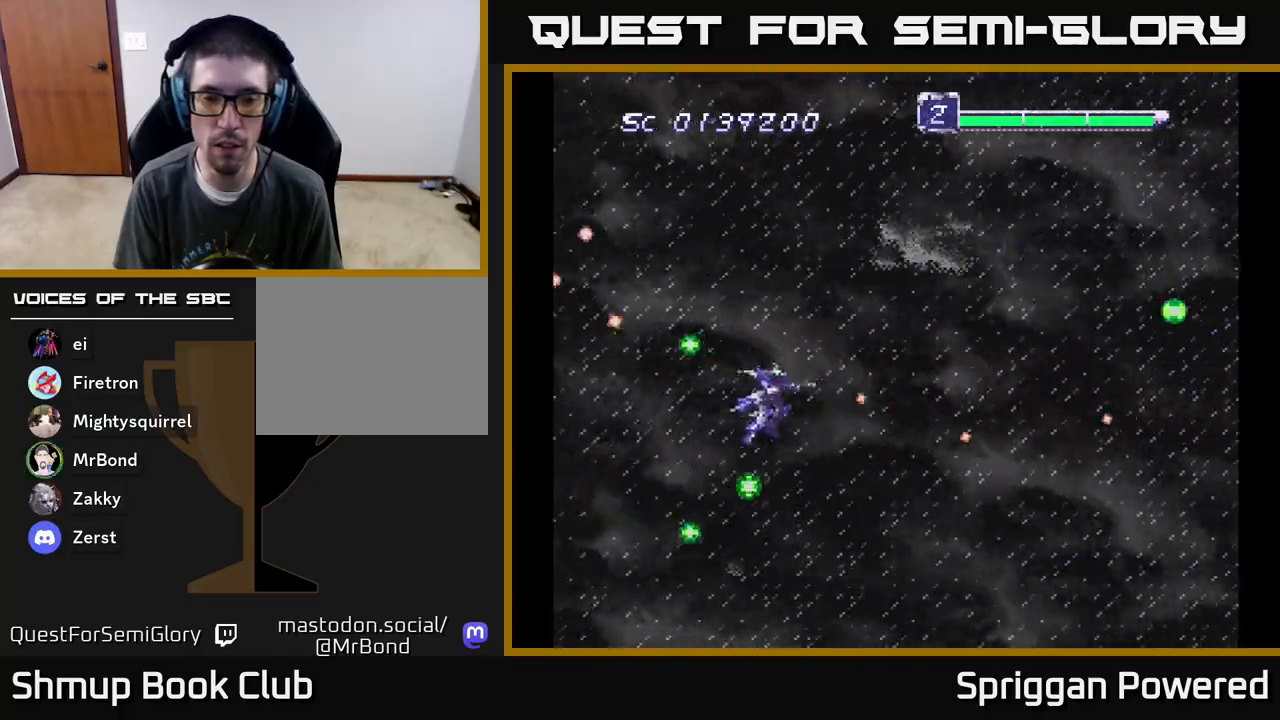
{"buttons": ["A", "DPAD_UP", "DPAD_RIGHT"]}
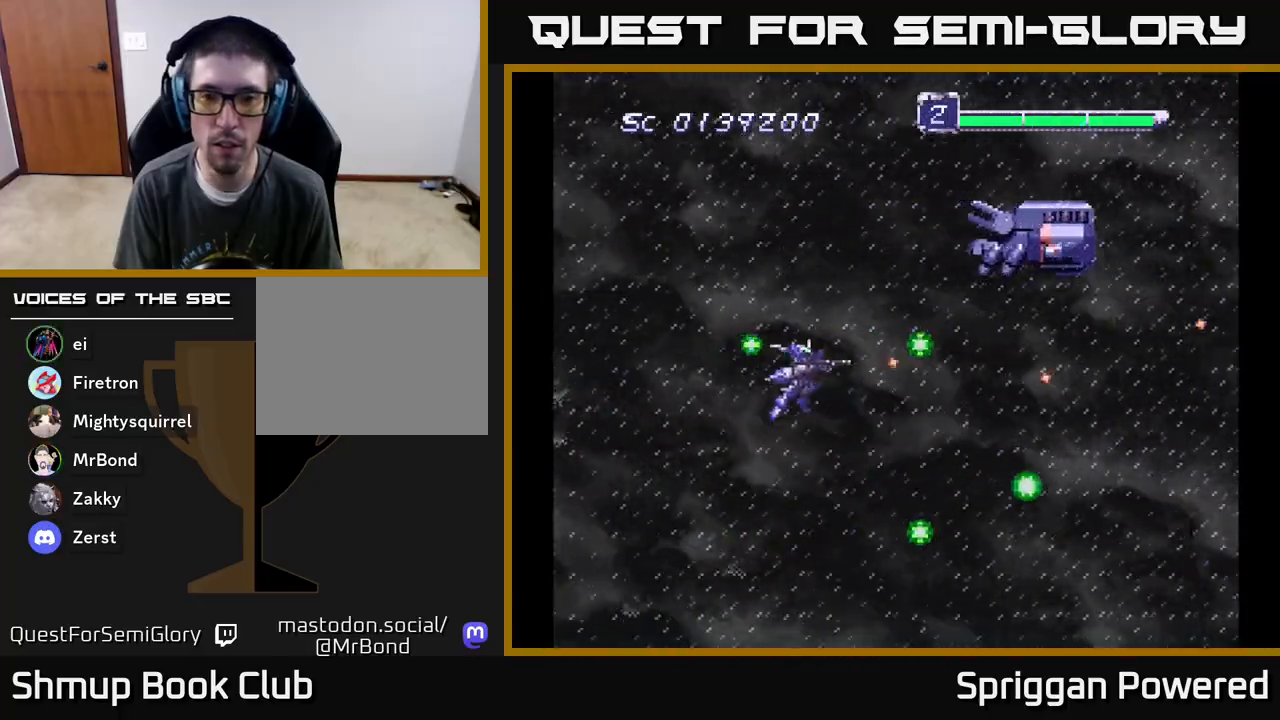
{"buttons": ["A", "DPAD_DOWN"], "events": [[83, "A", "up"], [167, "A", "down"], [250, "A", "up"], [317, "A", "down"], [383, "A", "up"], [400, "DPAD_UP", "up"], [450, "A", "down"], [483, "DPAD_DOWN", "down"], [483, "DPAD_RIGHT", "up"]]}
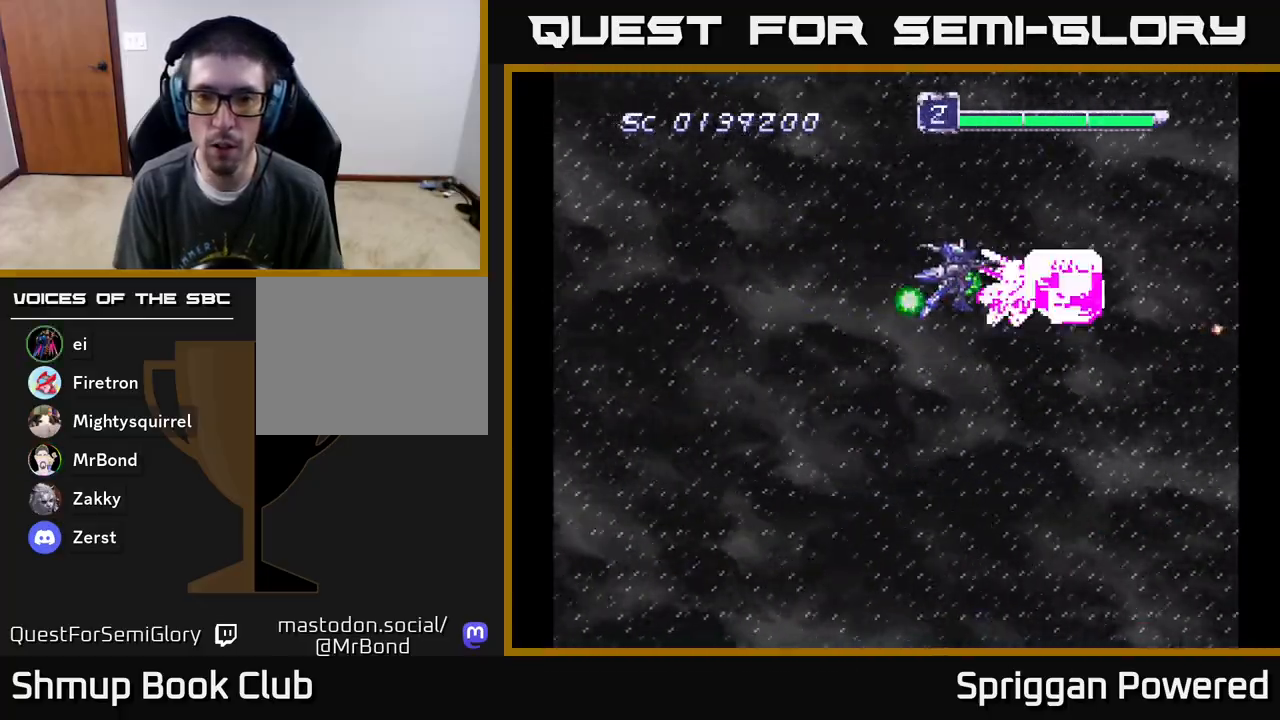
{"buttons": ["A", "DPAD_DOWN"], "events": [[33, "A", "up"], [83, "A", "down"], [83, "DPAD_LEFT", "down"], [150, "A", "up"], [217, "A", "down"], [283, "A", "up"], [317, "A", "down"], [417, "A", "up"], [433, "DPAD_LEFT", "up"], [483, "A", "down"], [483, "DPAD_RIGHT", "down"], [500, "DPAD_RIGHT", "up"]]}
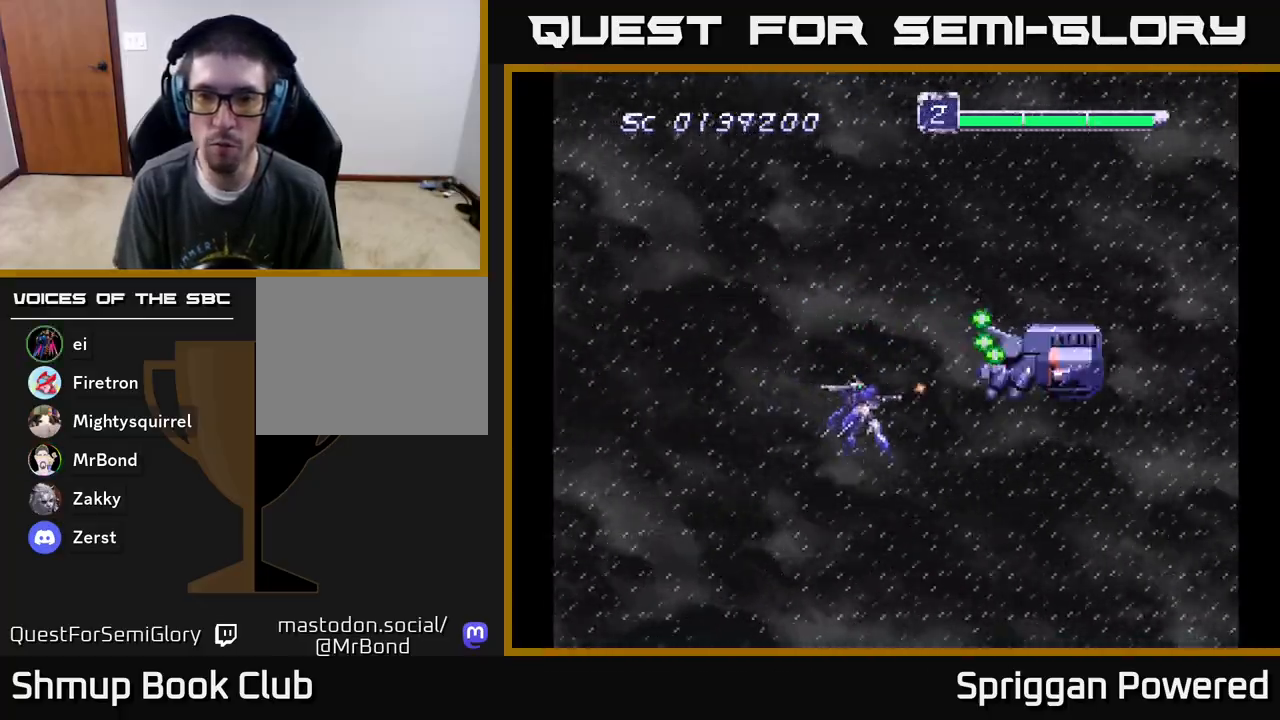
{"buttons": ["A", "DPAD_UP"], "events": [[17, "DPAD_LEFT", "down"], [50, "DPAD_DOWN", "up"], [83, "A", "up"], [133, "A", "down"], [200, "DPAD_UP", "down"], [233, "A", "up"], [283, "A", "down"], [383, "A", "up"], [400, "DPAD_UP", "up"], [417, "DPAD_UP", "down"], [433, "A", "down"], [467, "DPAD_LEFT", "up"]]}
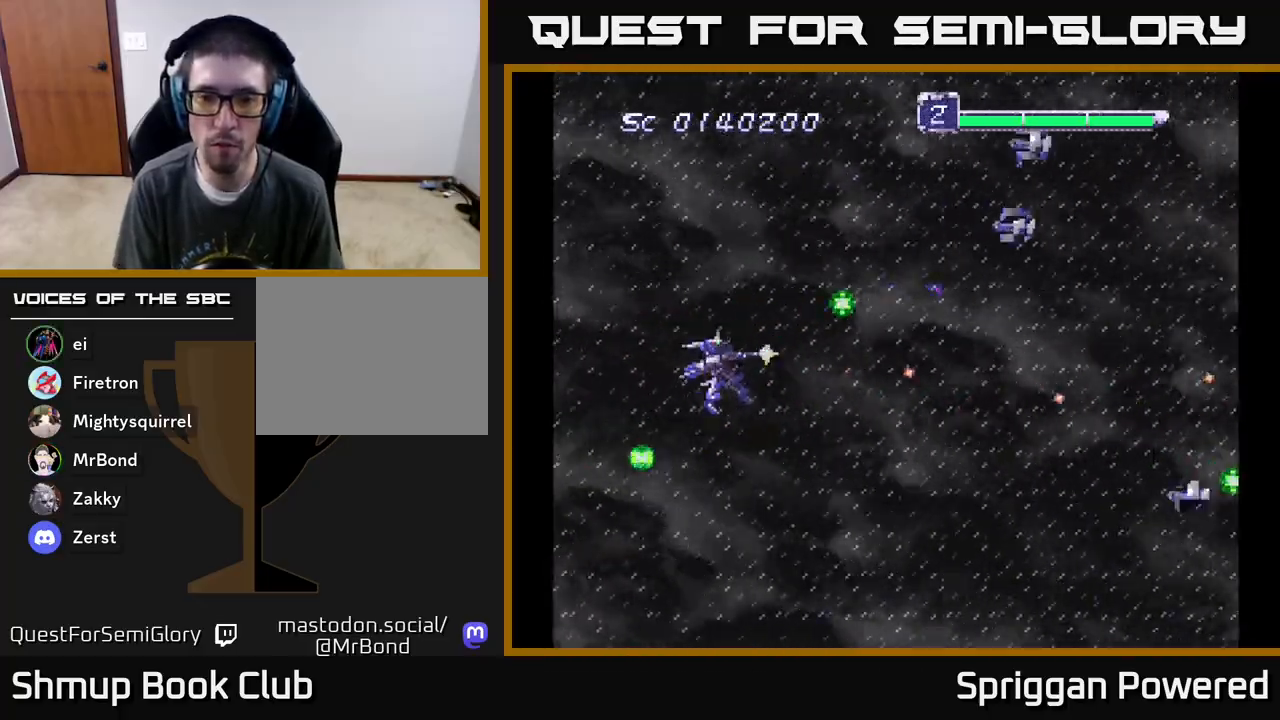
{"buttons": ["A", "DPAD_DOWN", "DPAD_LEFT"], "events": [[33, "A", "up"], [100, "A", "down"], [150, "DPAD_LEFT", "down"], [183, "A", "up"], [250, "A", "down"], [267, "DPAD_UP", "up"], [283, "DPAD_DOWN", "down"], [300, "DPAD_LEFT", "up"], [367, "A", "up"], [433, "A", "down"], [433, "DPAD_LEFT", "down"]]}
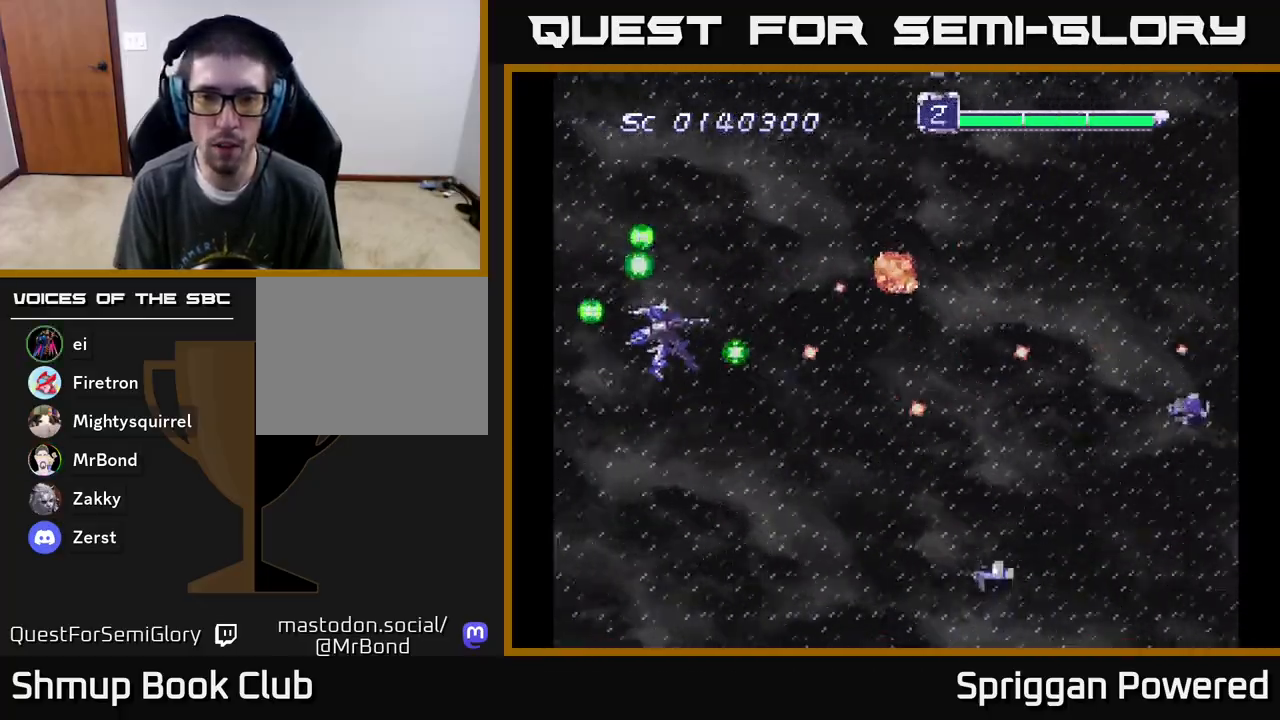
{"buttons": ["A", "DPAD_DOWN"]}
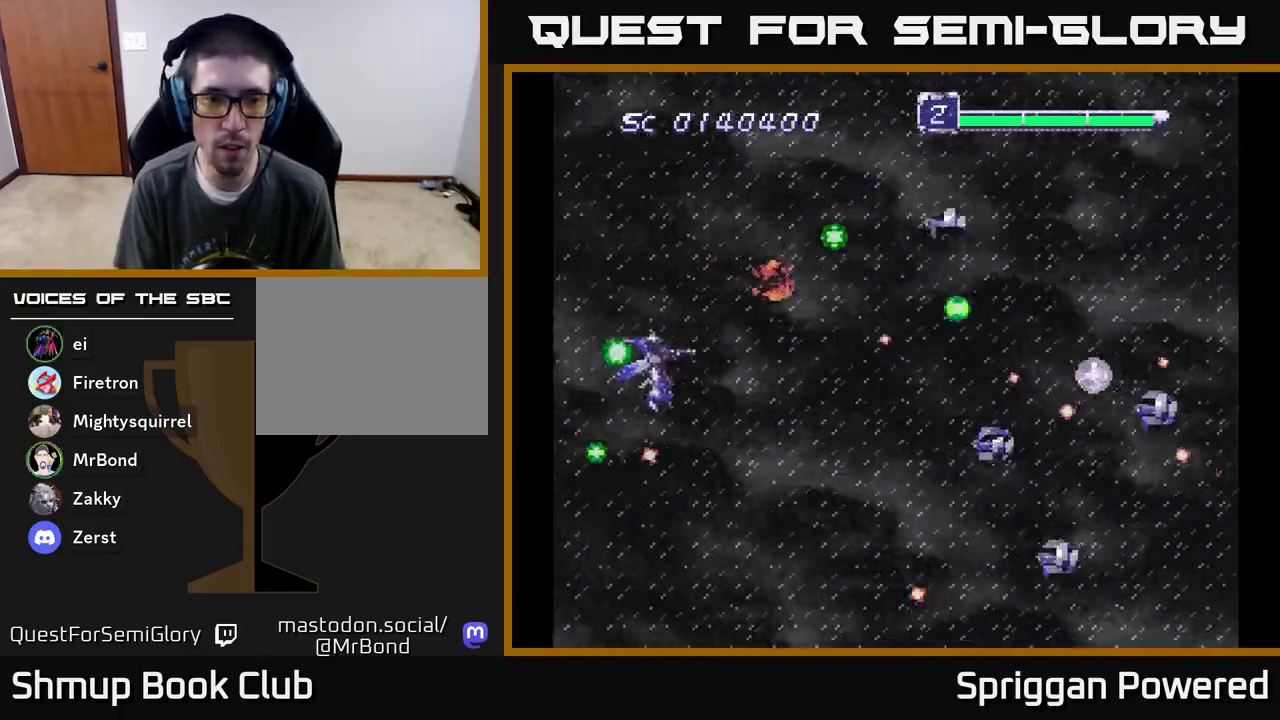
{"buttons": ["A", "DPAD_UP", "DPAD_LEFT"]}
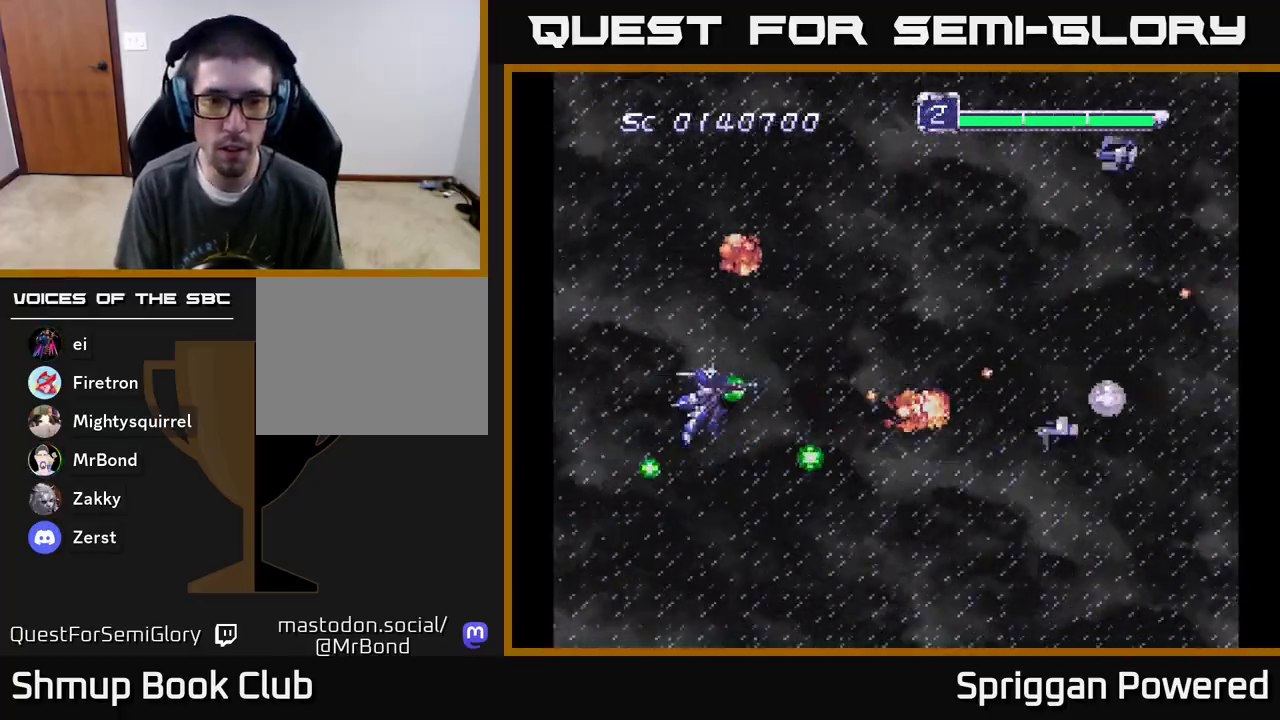
{"buttons": ["DPAD_UP"], "events": [[33, "DPAD_UP", "up"], [67, "A", "up"], [117, "DPAD_LEFT", "up"], [133, "A", "down"], [250, "A", "up"], [383, "A", "down"], [450, "DPAD_UP", "down"], [500, "A", "up"]]}
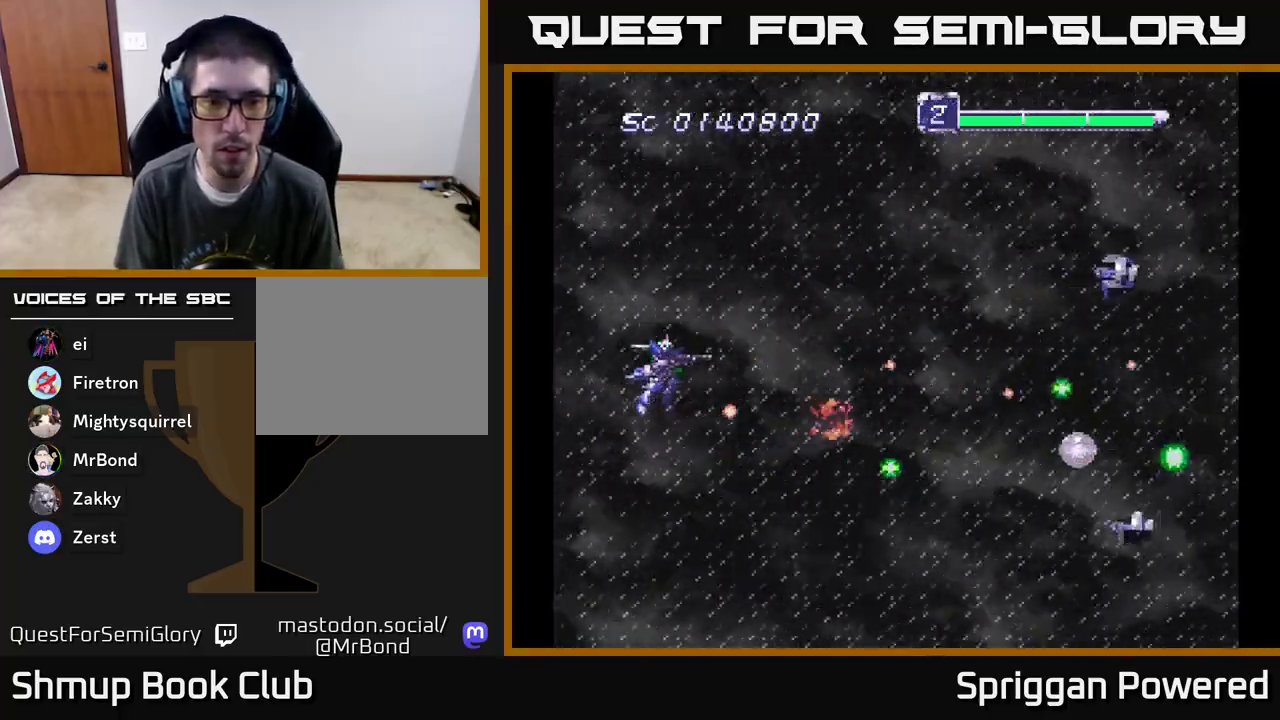
{"buttons": [], "events": [[17, "DPAD_UP", "up"], [67, "A", "down"], [150, "A", "up"], [200, "A", "down"], [267, "DPAD_DOWN", "down"], [283, "DPAD_LEFT", "down"], [333, "A", "up"], [333, "DPAD_LEFT", "up"], [350, "DPAD_DOWN", "up"], [367, "A", "down"], [483, "A", "up"]]}
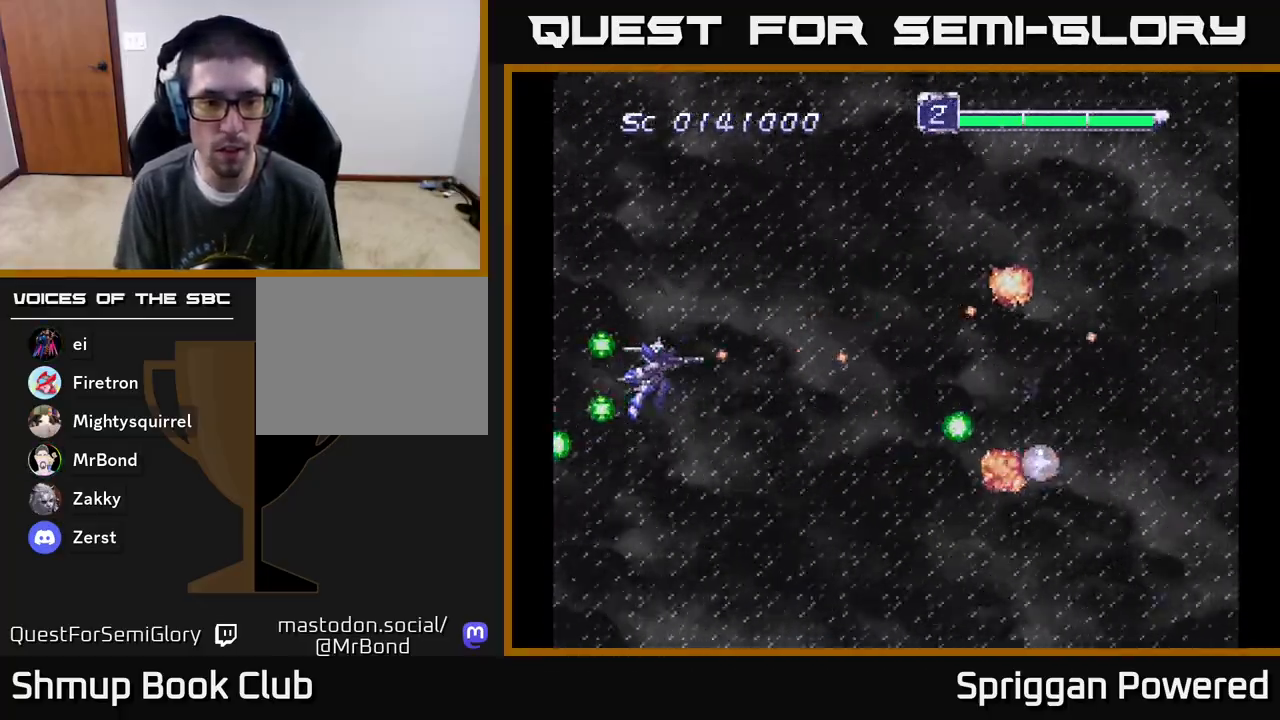
{"buttons": ["DPAD_UP", "DPAD_RIGHT"]}
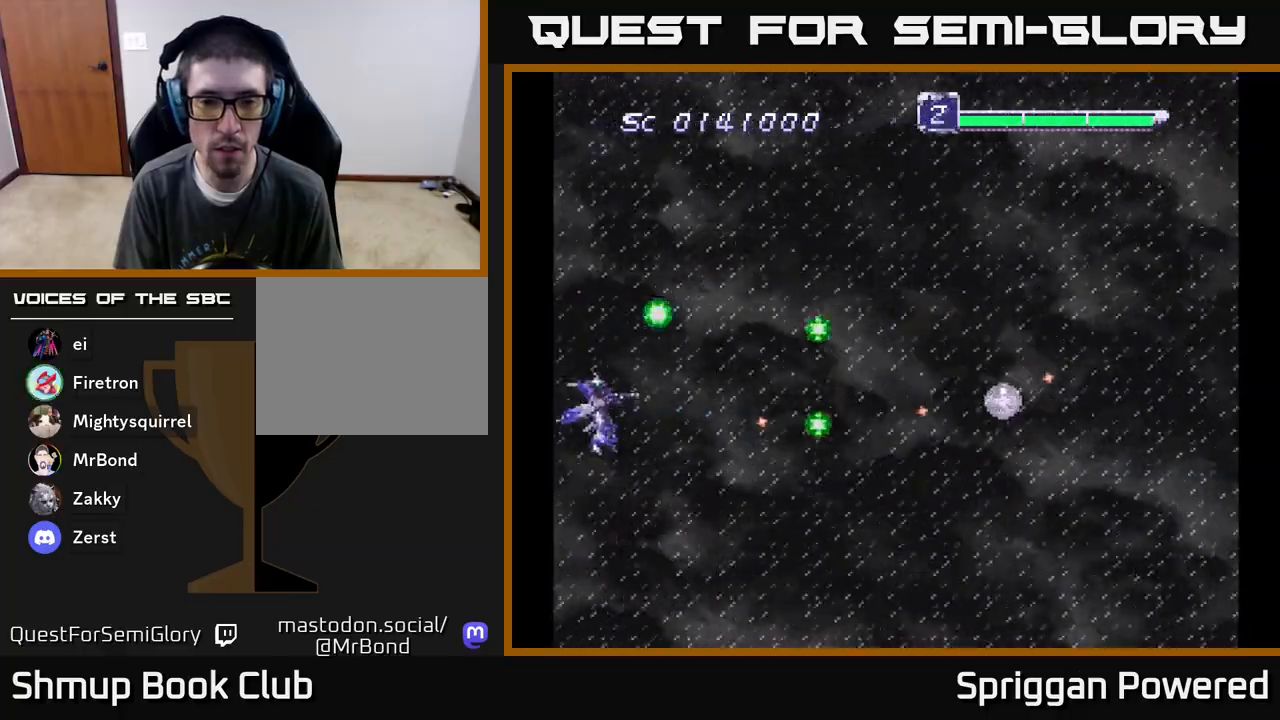
{"buttons": ["DPAD_DOWN", "DPAD_RIGHT"], "events": [[83, "A", "down"], [150, "DPAD_RIGHT", "up"], [183, "A", "up"], [250, "A", "down"], [267, "DPAD_RIGHT", "down"], [300, "DPAD_UP", "up"], [350, "DPAD_RIGHT", "up"], [450, "A", "up"], [467, "DPAD_DOWN", "down"], [467, "DPAD_RIGHT", "down"]]}
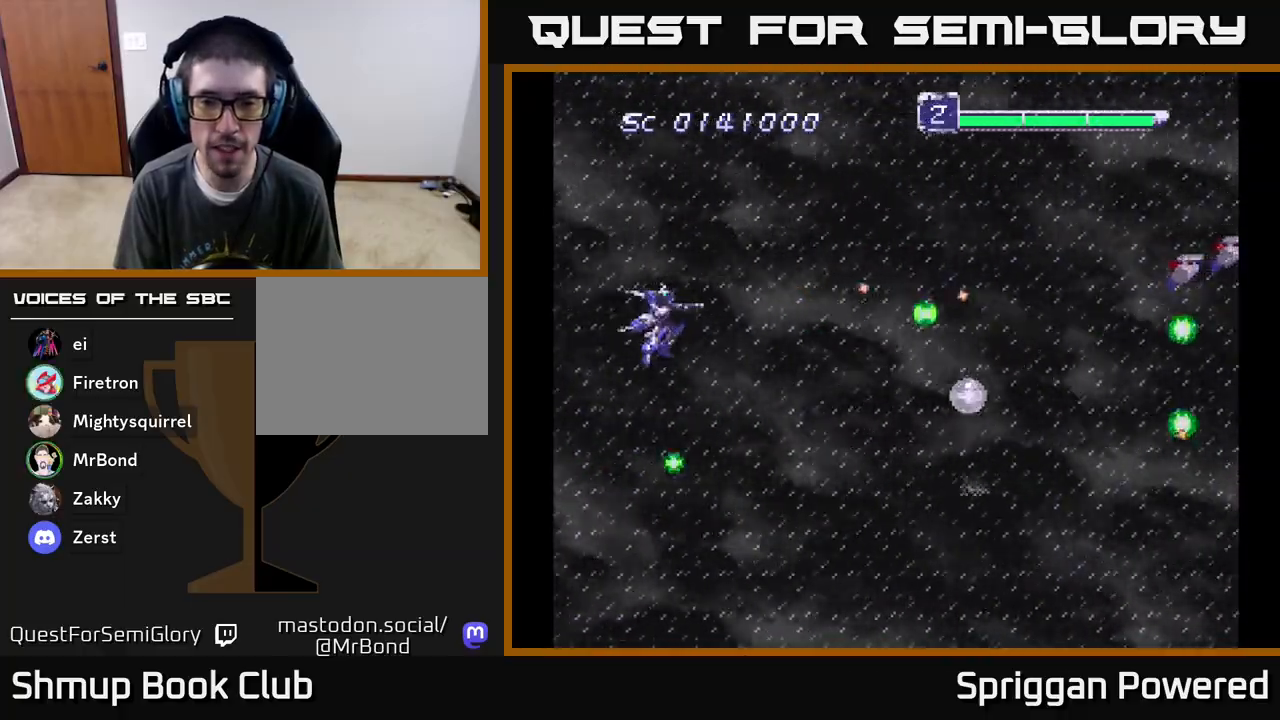
{"buttons": ["DPAD_UP"], "events": [[17, "A", "down"], [117, "A", "up"], [200, "A", "down"], [333, "A", "up"], [383, "A", "down"], [383, "DPAD_DOWN", "up"], [400, "DPAD_UP", "down"], [450, "DPAD_RIGHT", "up"], [500, "A", "up"]]}
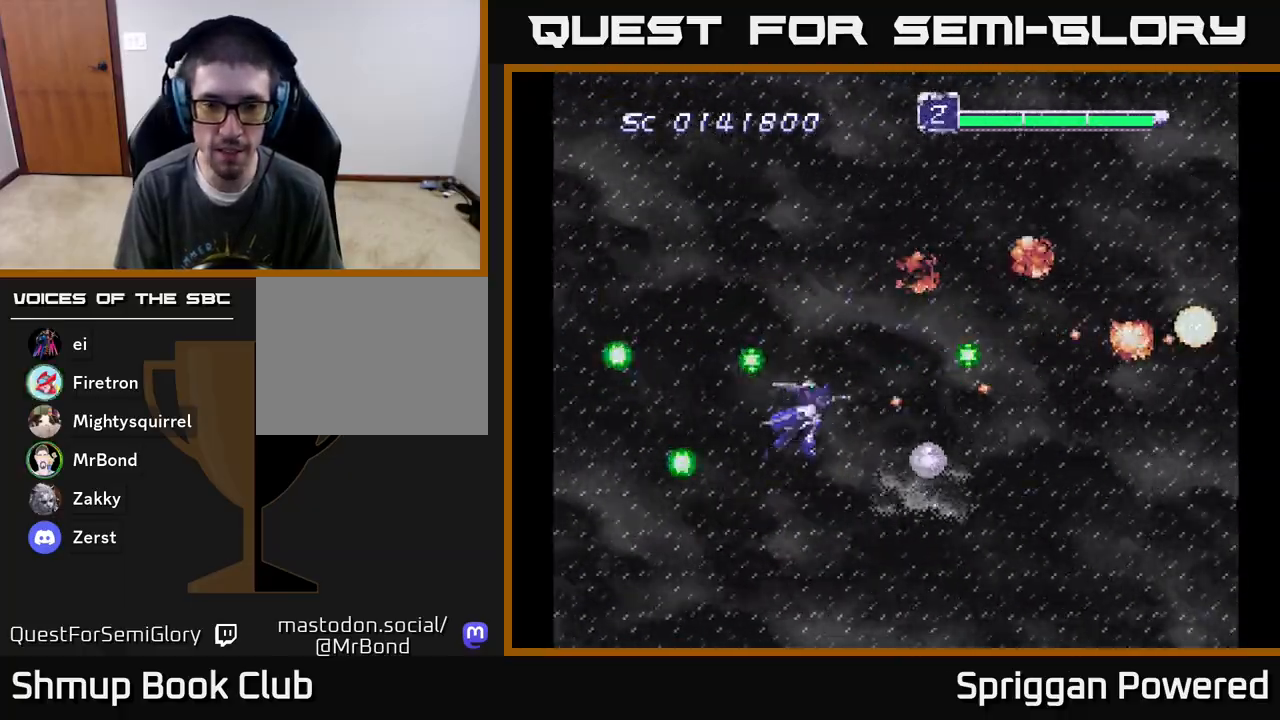
{"buttons": ["A", "DPAD_DOWN", "DPAD_RIGHT"]}
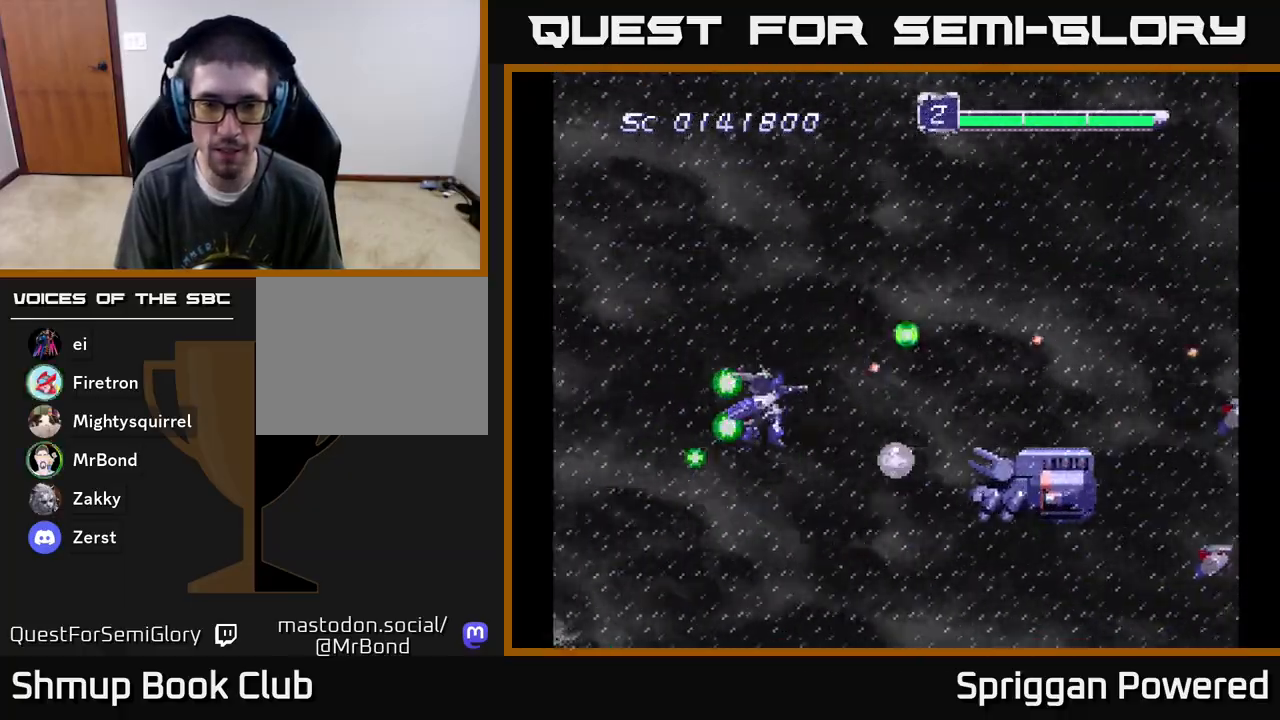
{"buttons": ["DPAD_DOWN"], "events": [[33, "A", "up"], [67, "DPAD_DOWN", "up"], [117, "A", "down"], [200, "A", "up"], [200, "DPAD_DOWN", "down"], [267, "A", "down"], [350, "A", "up"], [350, "DPAD_DOWN", "up"], [400, "DPAD_DOWN", "down"], [417, "A", "down"], [433, "DPAD_RIGHT", "up"], [500, "A", "up"]]}
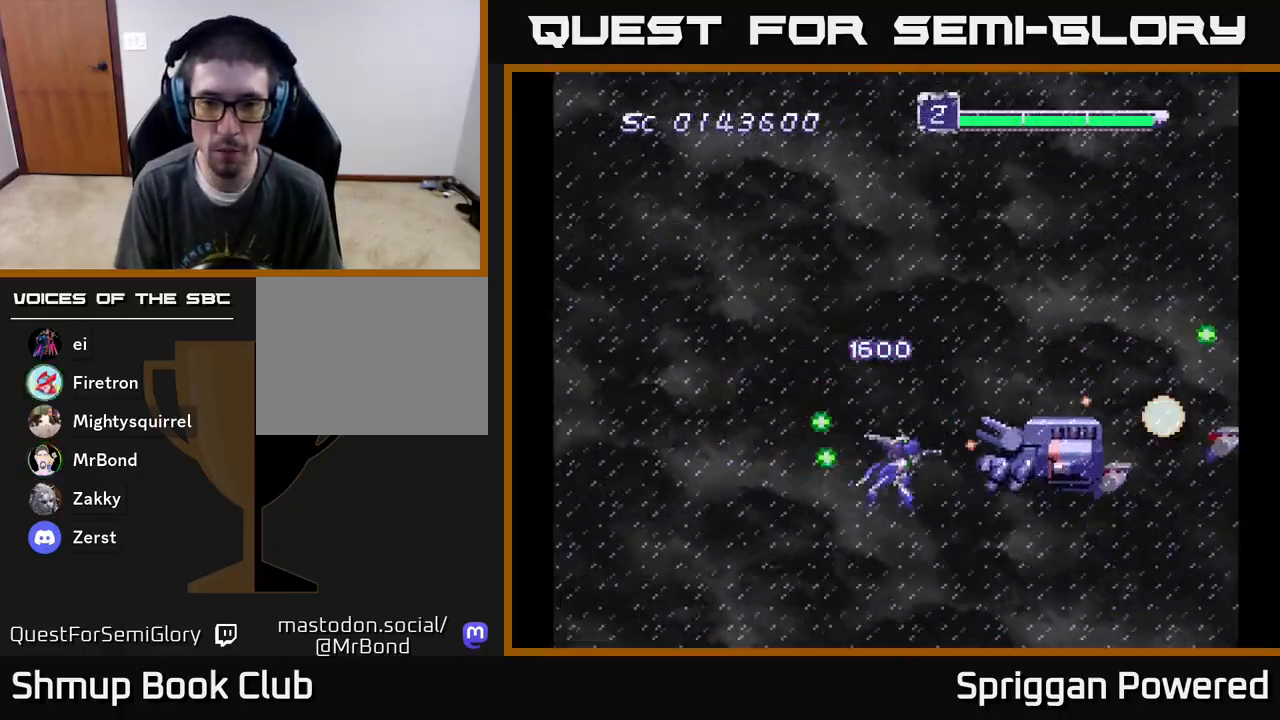
{"buttons": ["A", "DPAD_UP", "DPAD_LEFT"], "events": [[17, "DPAD_LEFT", "down"], [33, "DPAD_DOWN", "up"], [67, "A", "down"], [67, "DPAD_UP", "down"], [150, "A", "up"], [167, "DPAD_LEFT", "up"], [200, "A", "down"], [283, "A", "up"], [333, "A", "down"], [417, "A", "up"], [433, "DPAD_LEFT", "down"], [467, "A", "down"]]}
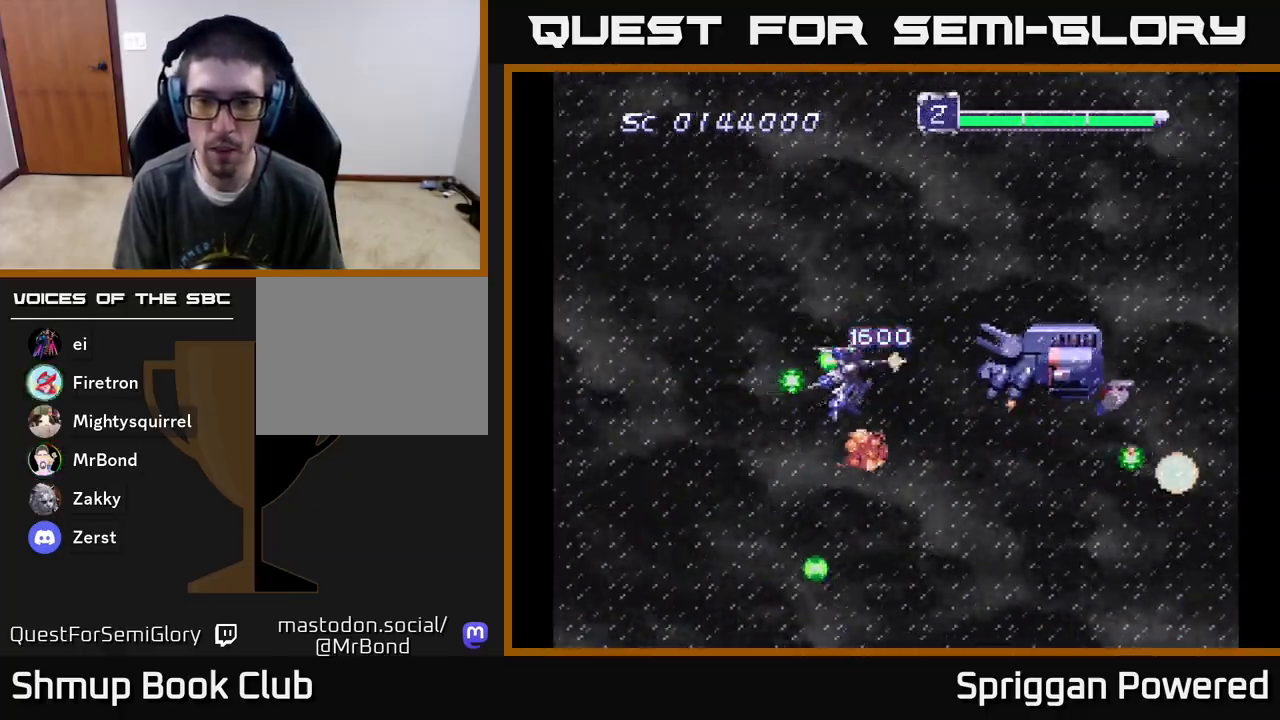
{"buttons": ["DPAD_LEFT"], "events": [[67, "A", "up"], [133, "A", "down"], [167, "DPAD_UP", "up"], [200, "A", "up"], [217, "DPAD_DOWN", "down"], [267, "A", "down"], [350, "A", "up"], [400, "A", "down"], [483, "A", "up"], [483, "DPAD_DOWN", "up"]]}
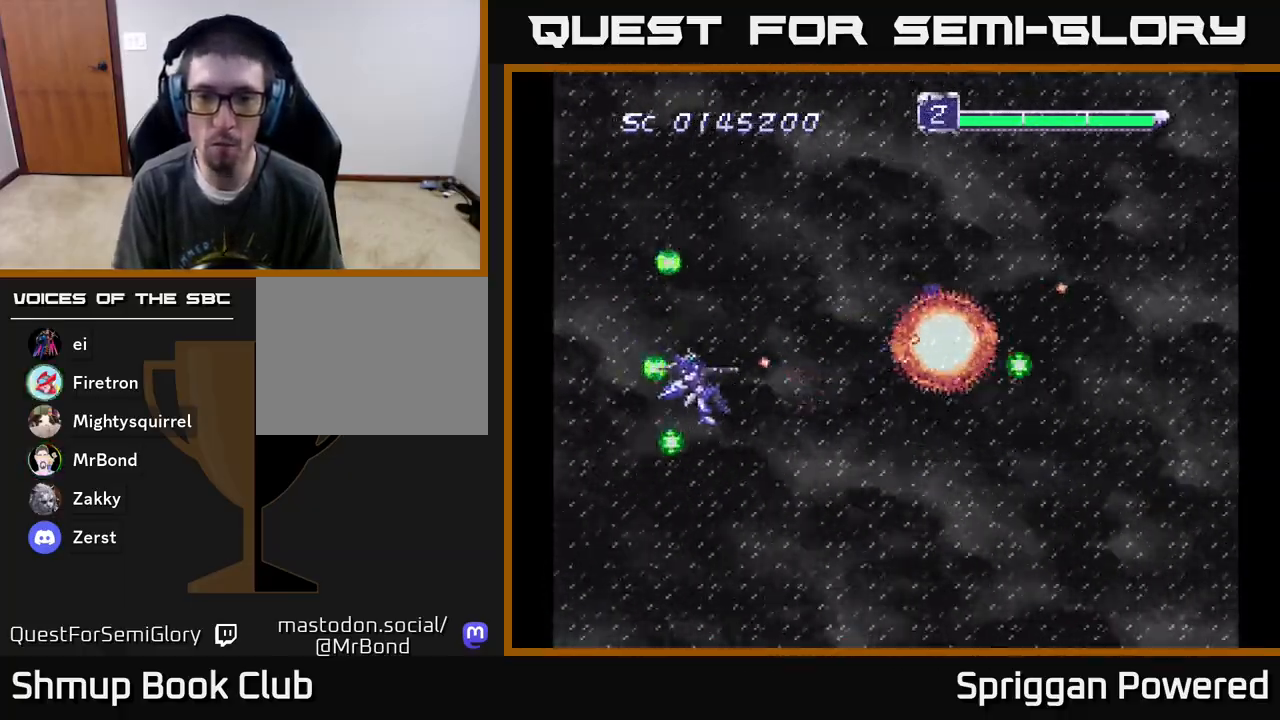
{"buttons": ["A", "DPAD_UP"]}
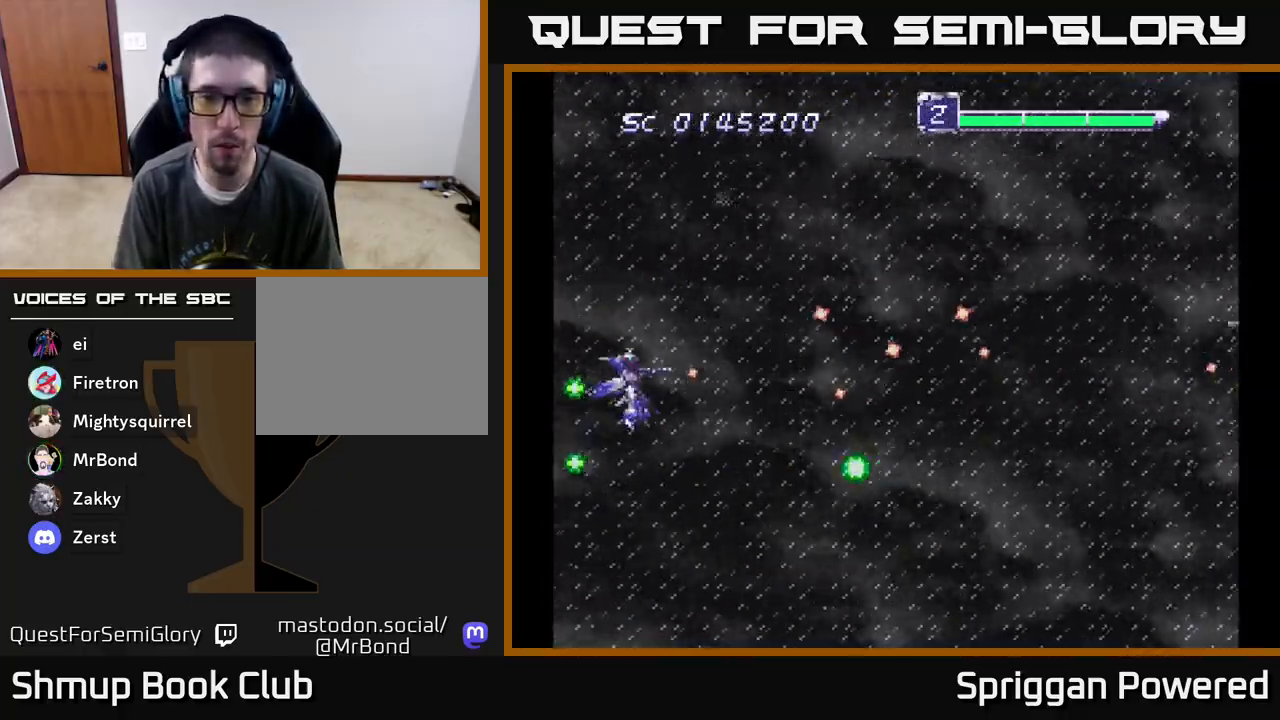
{"buttons": ["DPAD_DOWN"], "events": [[17, "DPAD_UP", "up"], [100, "A", "up"], [183, "A", "down"], [233, "DPAD_LEFT", "down"], [300, "A", "up"], [300, "DPAD_UP", "down"], [383, "A", "down"], [417, "DPAD_LEFT", "up"], [417, "DPAD_UP", "up"], [483, "DPAD_DOWN", "down"], [500, "A", "up"]]}
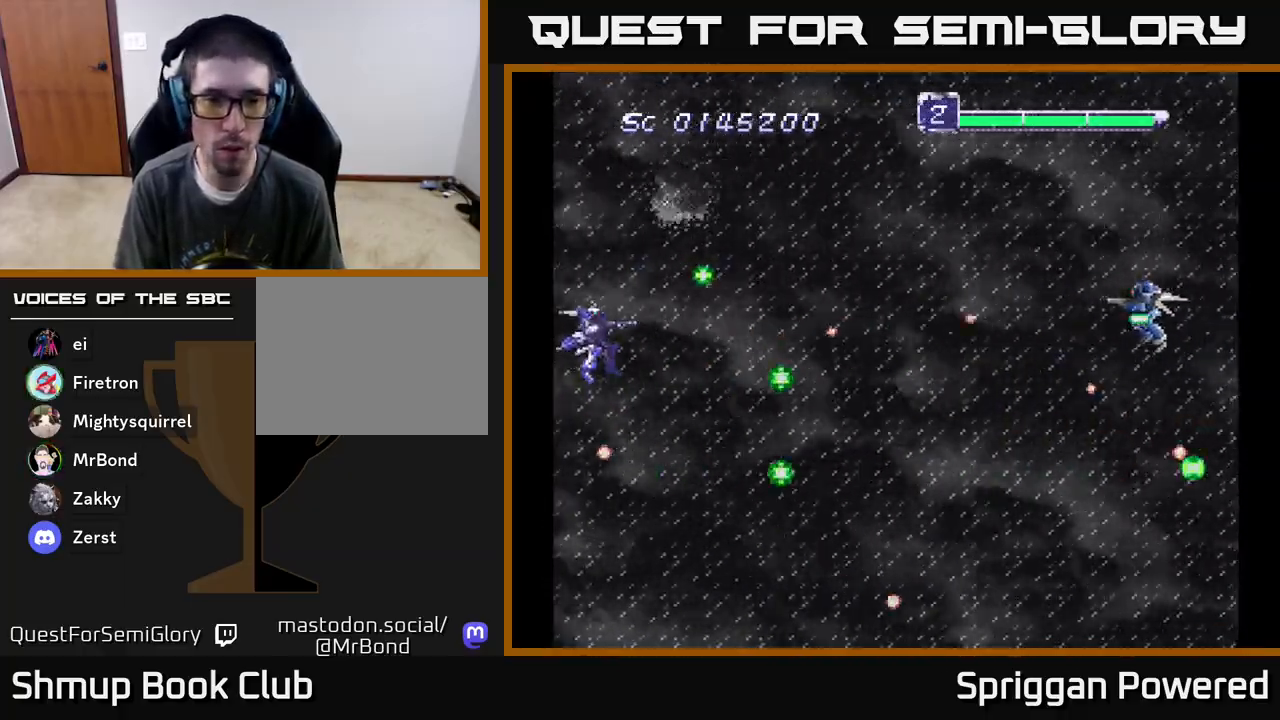
{"buttons": ["DPAD_DOWN", "DPAD_RIGHT"], "events": [[17, "DPAD_LEFT", "down"], [50, "A", "down"], [117, "DPAD_LEFT", "up"], [150, "DPAD_RIGHT", "down"], [167, "A", "up"], [217, "DPAD_DOWN", "up"], [233, "A", "down"], [317, "A", "up"], [383, "A", "down"], [483, "A", "up"], [500, "DPAD_DOWN", "down"]]}
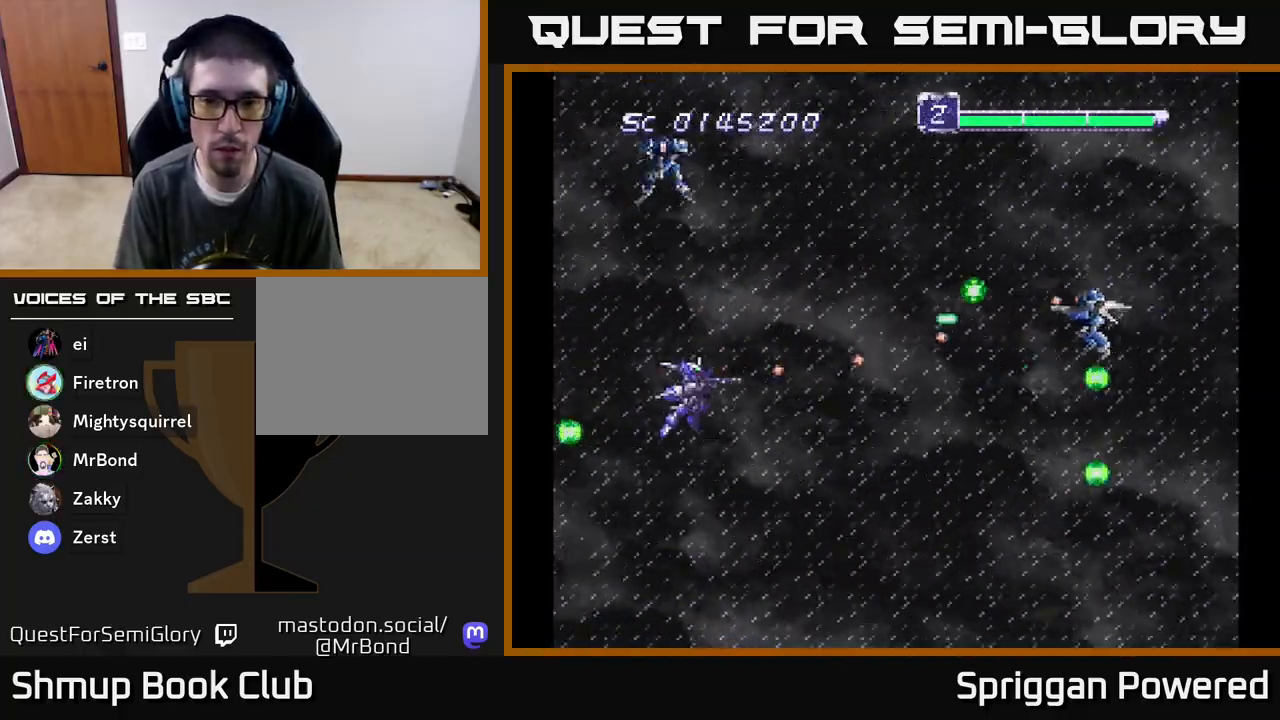
{"buttons": ["DPAD_UP"]}
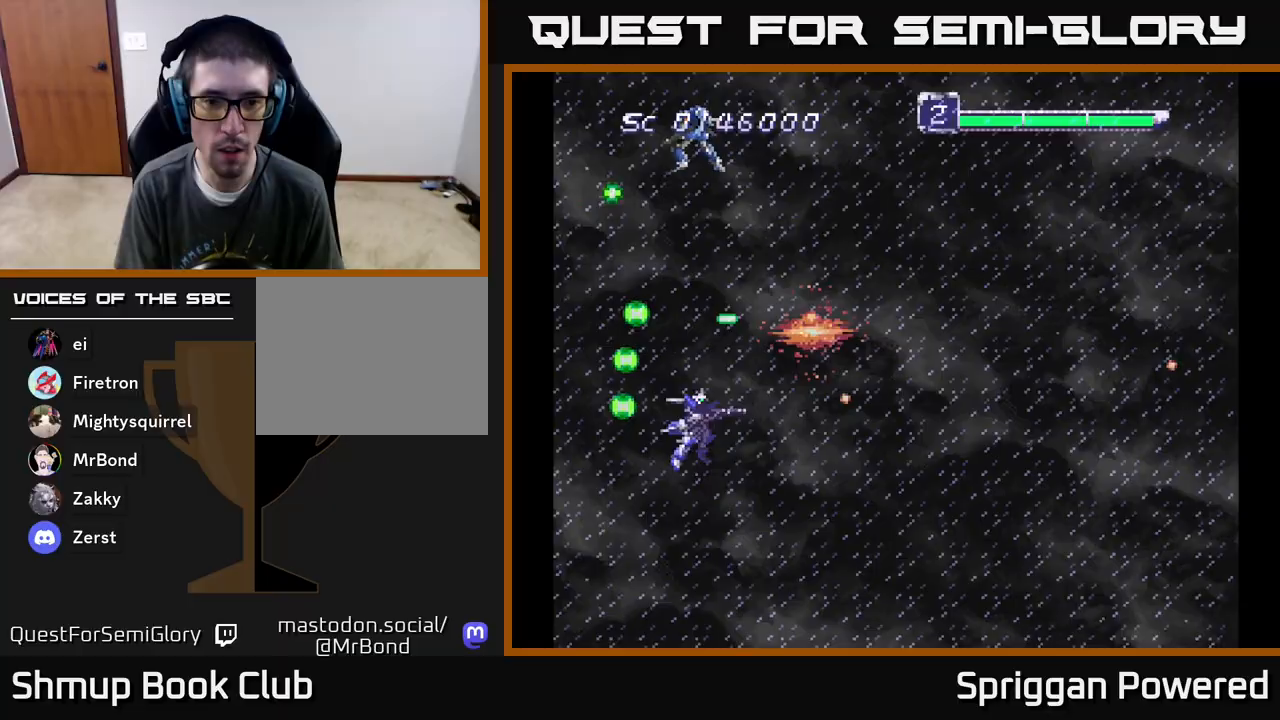
{"buttons": ["A", "DPAD_RIGHT"]}
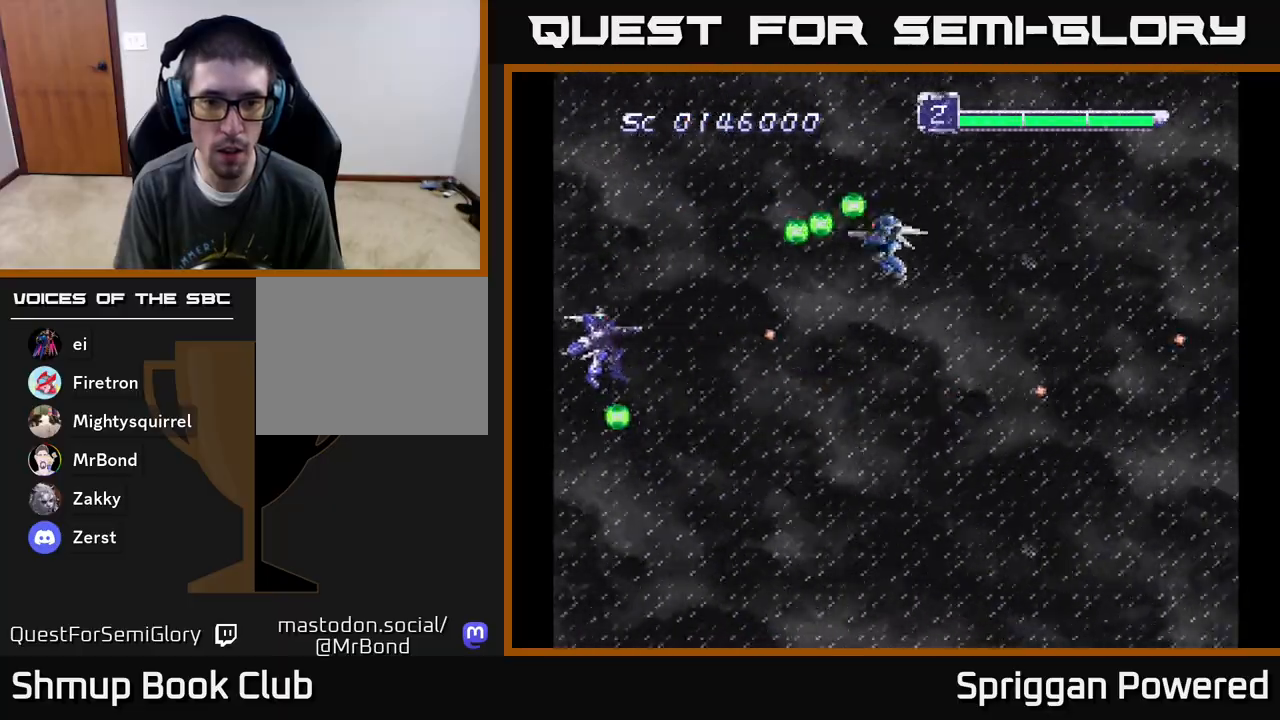
{"buttons": ["A", "DPAD_DOWN", "DPAD_LEFT"], "events": [[50, "A", "up"], [133, "A", "down"], [250, "A", "up"], [283, "DPAD_DOWN", "down"], [300, "A", "down"], [333, "DPAD_RIGHT", "up"], [417, "A", "up"], [433, "DPAD_LEFT", "down"], [467, "A", "down"]]}
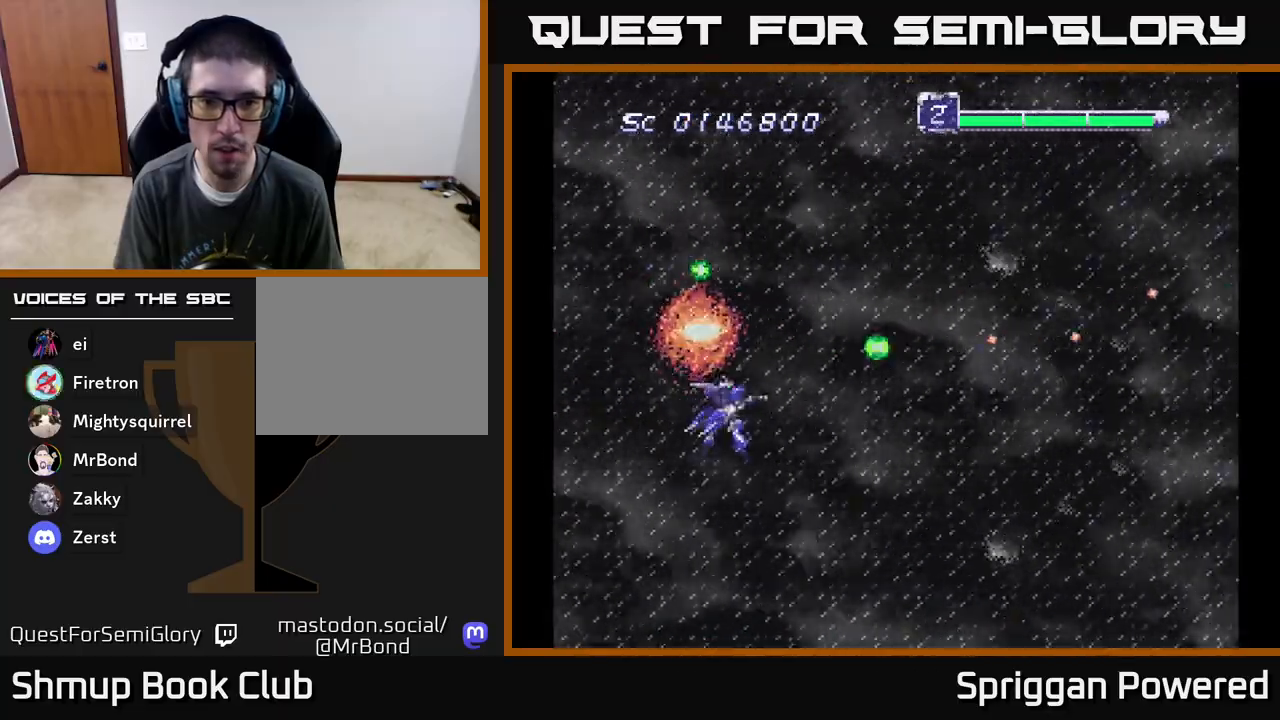
{"buttons": ["A", "DPAD_DOWN", "DPAD_RIGHT"]}
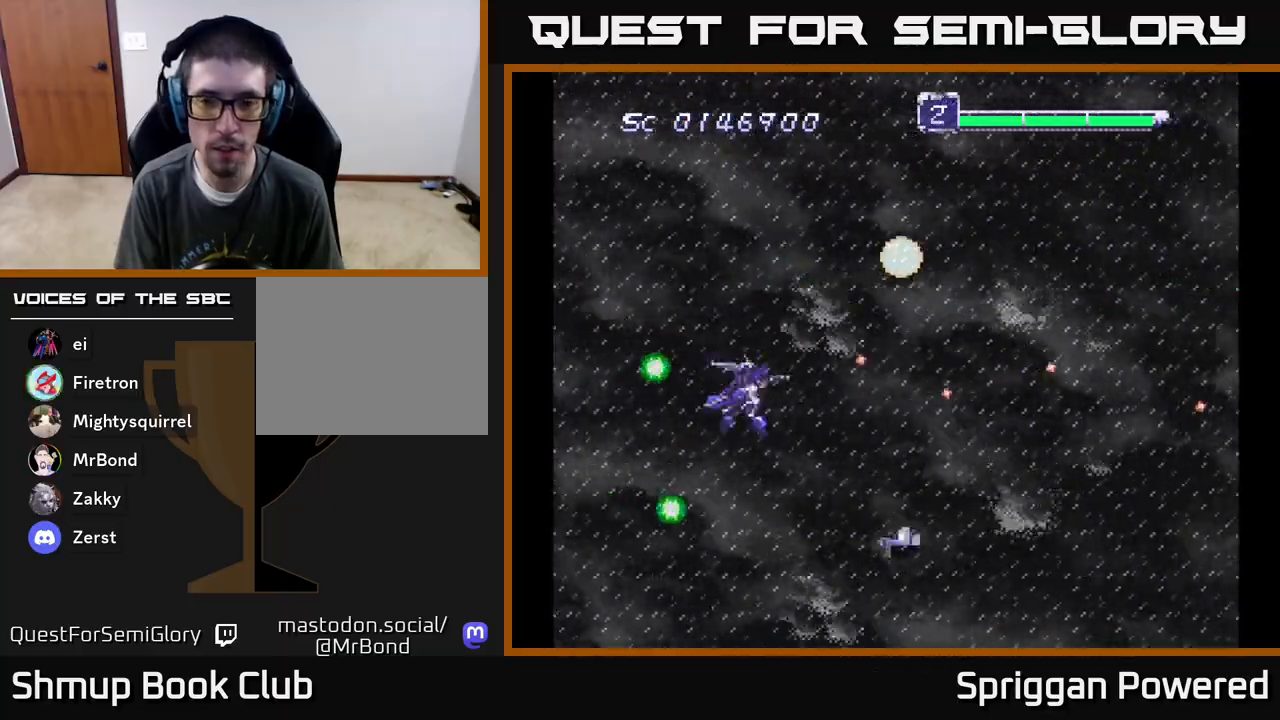
{"buttons": ["A", "DPAD_UP", "DPAD_RIGHT"]}
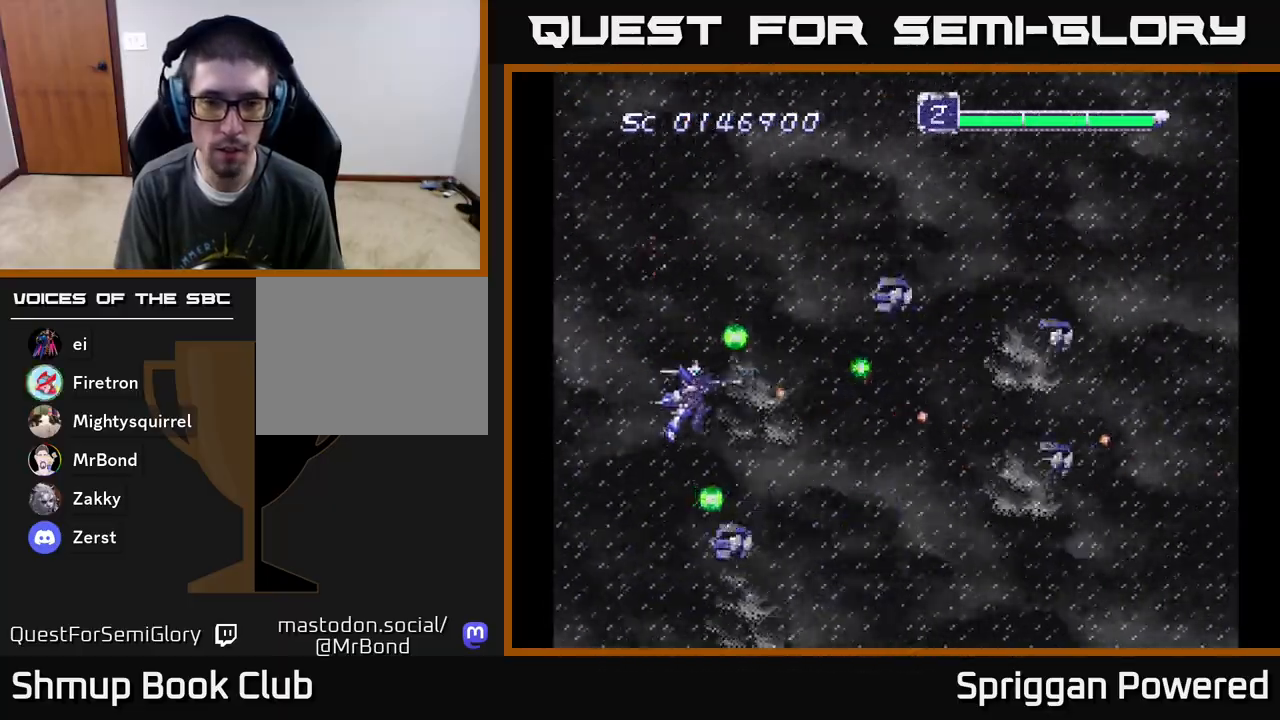
{"buttons": ["A", "DPAD_UP", "DPAD_RIGHT"]}
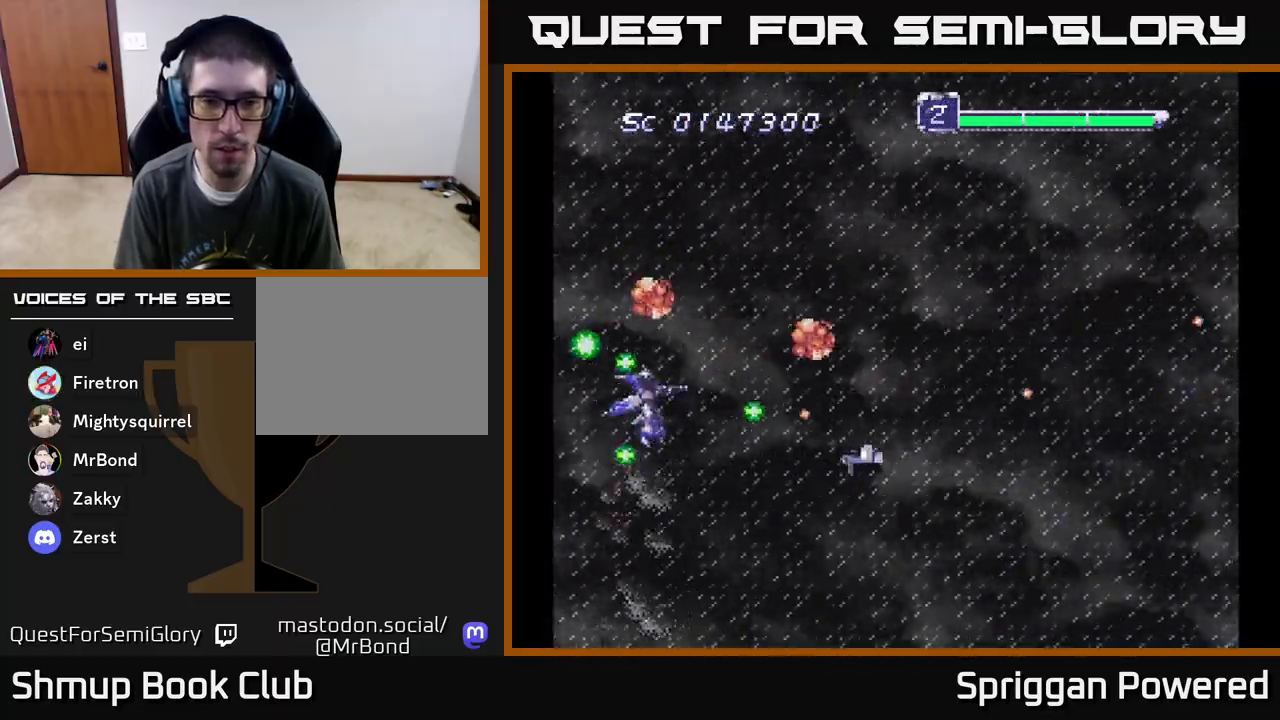
{"buttons": ["A", "DPAD_RIGHT"]}